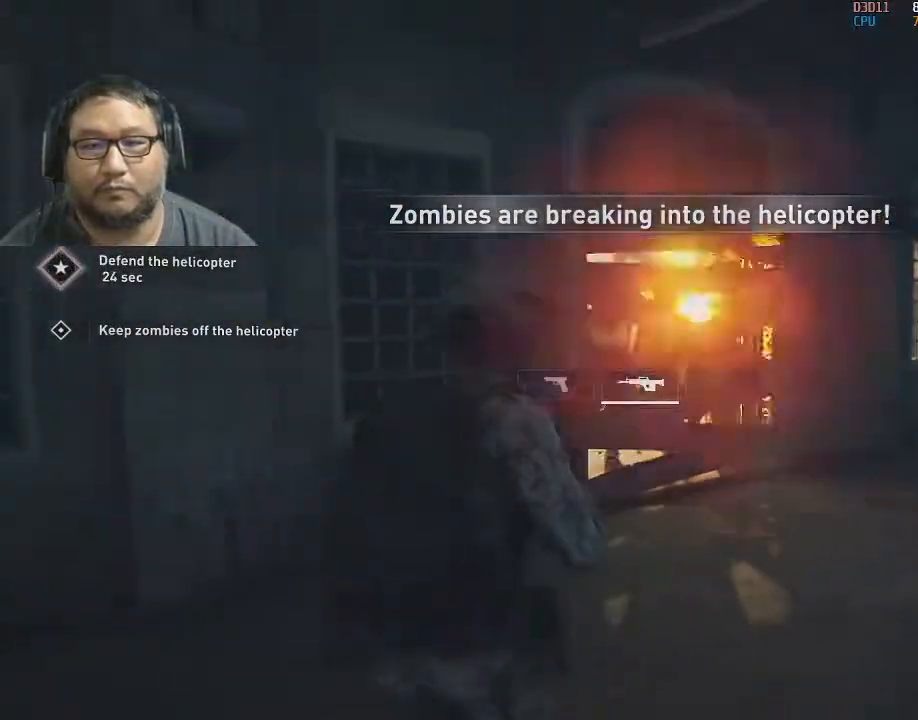
Gameplay with keyboard and mouse; each line is a JSON object with the keys and mouse buttons held at the frame after it. "events" lists presses ("down") and releases ("up") of "1", "2", "3", "4", "5", "a", "alt", "c", "caps_lock", "ctrl", "d", "e", "f", "g", "q", "r", "s", "shift", "space", "t", "tab", "v", "w", "x", "z", "mouse_left", "mouse_wheel" and "mouse_right" between this image and that frame as [ms after this image, input, new state], when the widget could be followed in between. "mouse_left", "mouse_wheel", "mouse_right" = the "left", "wheel", "right" buttons of the "mouse" list. No other keys are recorded. "wheel" means that the mouse wheel is clicked or scrolled. "mouse_move" is the direction in which the mouse moves at that frame (one of eight, or "still"), when it could be read.
{"keys": [], "mouse": ["left"], "mouse_move": "still", "events": [[33, "mouse_left", "down"], [183, "mouse_left", "up"], [217, "a", "down"], [217, "mouse_left", "down"], [267, "a", "up"], [367, "mouse_left", "up"], [417, "mouse_left", "down"]]}
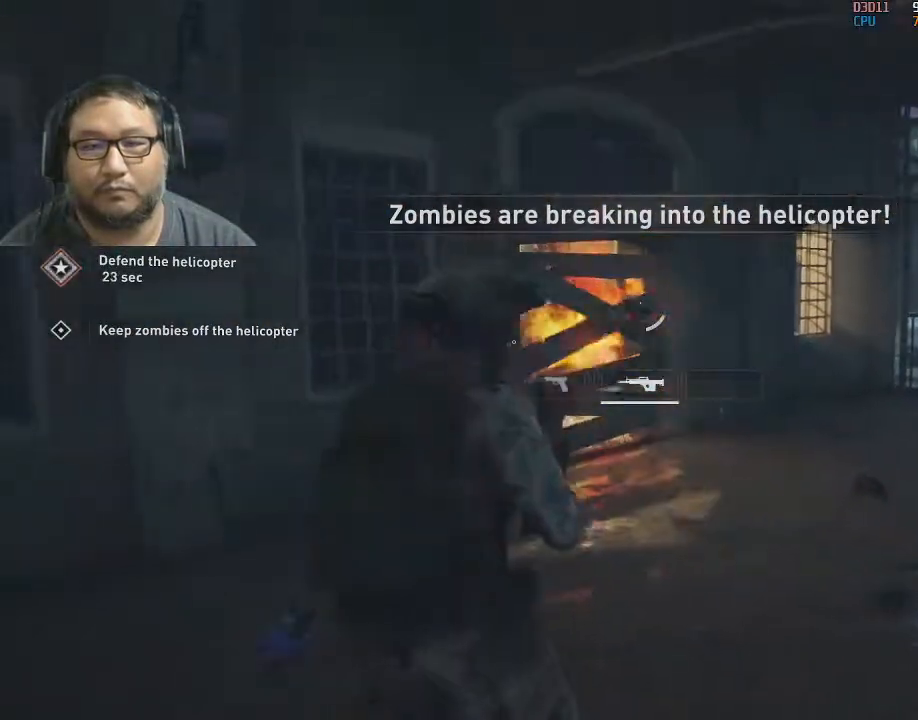
{"keys": [], "mouse": [], "mouse_move": "right", "events": [[50, "a", "down"], [50, "mouse_left", "up"], [100, "mouse_left", "down"], [183, "mouse_left", "up"], [450, "a", "up"]]}
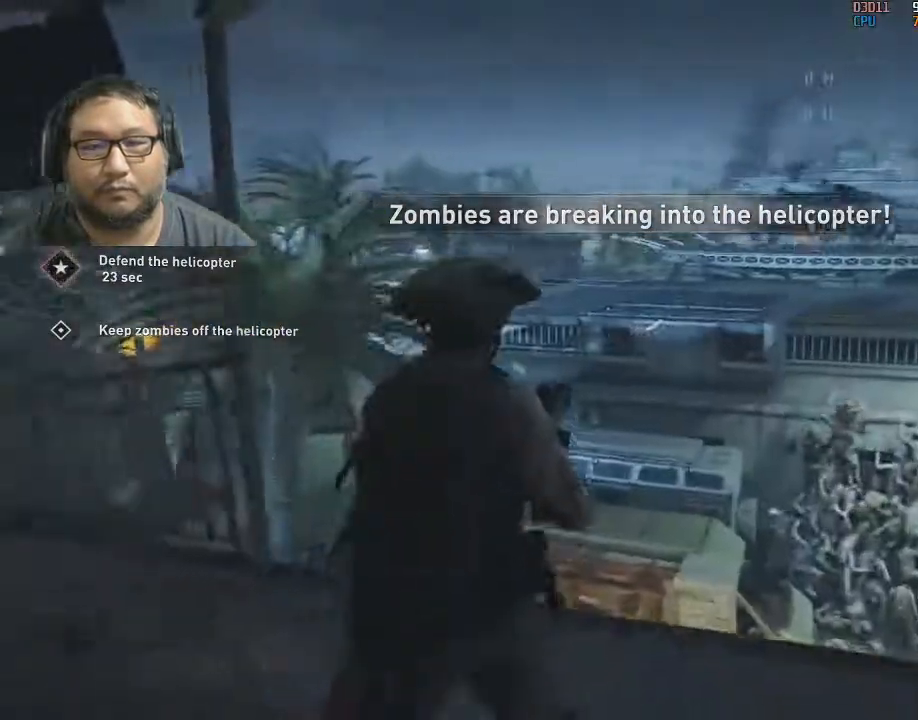
{"keys": [], "mouse": ["right"], "mouse_move": "right", "events": [[33, "w", "down"], [133, "mouse_right", "down"], [233, "w", "up"], [467, "mouse_left", "down"], [500, "mouse_left", "up"]]}
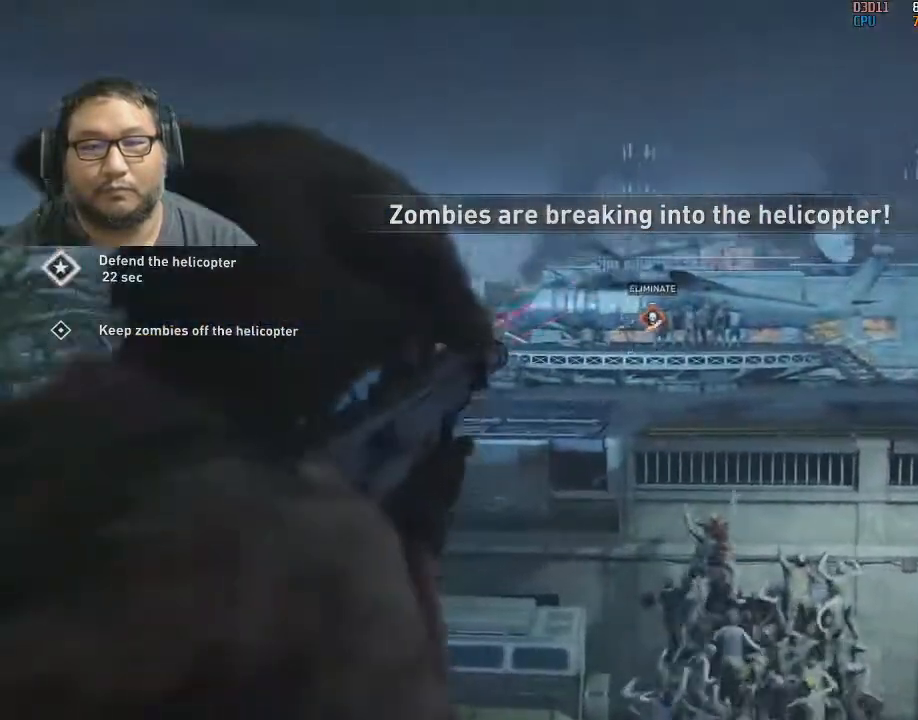
{"keys": [], "mouse": ["right"], "mouse_move": "still", "events": [[50, "mouse_left", "down"], [100, "mouse_left", "up"], [150, "mouse_left", "down"], [283, "mouse_left", "up"], [333, "mouse_left", "down"], [483, "mouse_left", "up"]]}
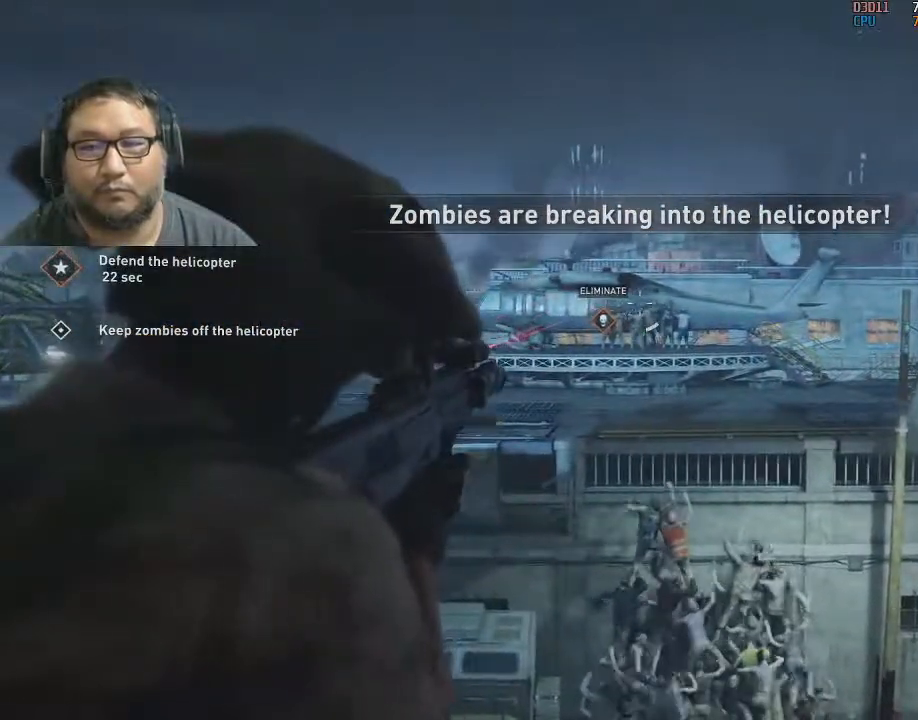
{"keys": [], "mouse": ["left", "right"], "mouse_move": "still", "events": [[67, "mouse_left", "down"], [117, "mouse_left", "up"], [250, "mouse_left", "down"], [350, "mouse_left", "up"], [400, "mouse_left", "down"], [433, "mouse_left", "up"], [483, "mouse_left", "down"]]}
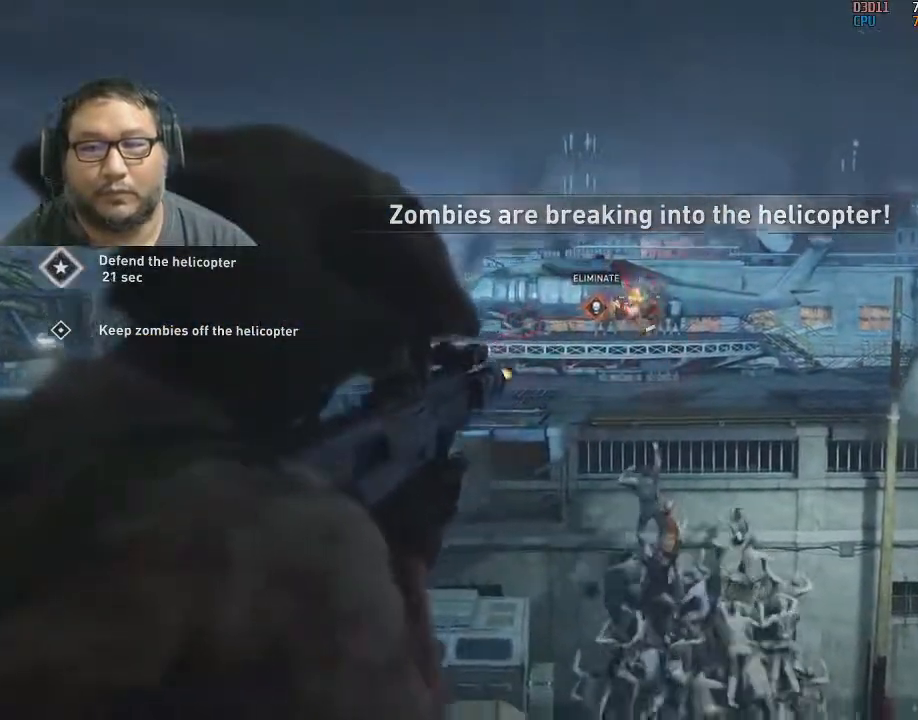
{"keys": [], "mouse": ["right"], "mouse_move": "still", "events": [[100, "mouse_left", "up"], [183, "mouse_left", "down"], [283, "mouse_left", "up"], [367, "mouse_left", "down"], [467, "mouse_left", "up"]]}
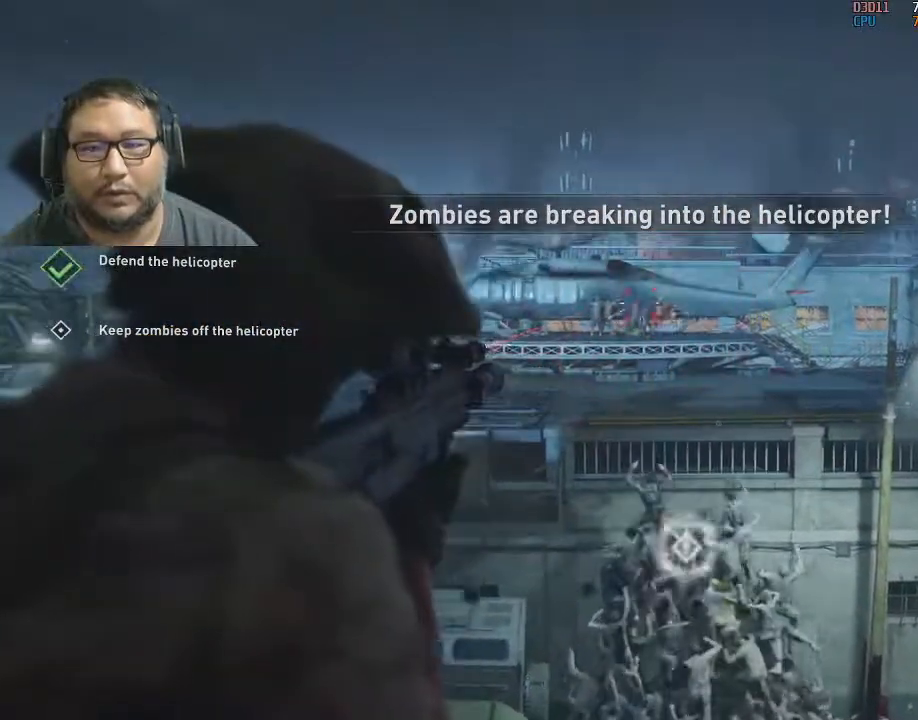
{"keys": ["s"], "mouse": ["left", "right"], "mouse_move": "still", "events": [[50, "d", "down"], [100, "d", "up"], [100, "mouse_left", "down"], [150, "mouse_left", "up"], [250, "mouse_left", "down"], [333, "mouse_left", "up"], [383, "mouse_left", "down"], [467, "s", "down"]]}
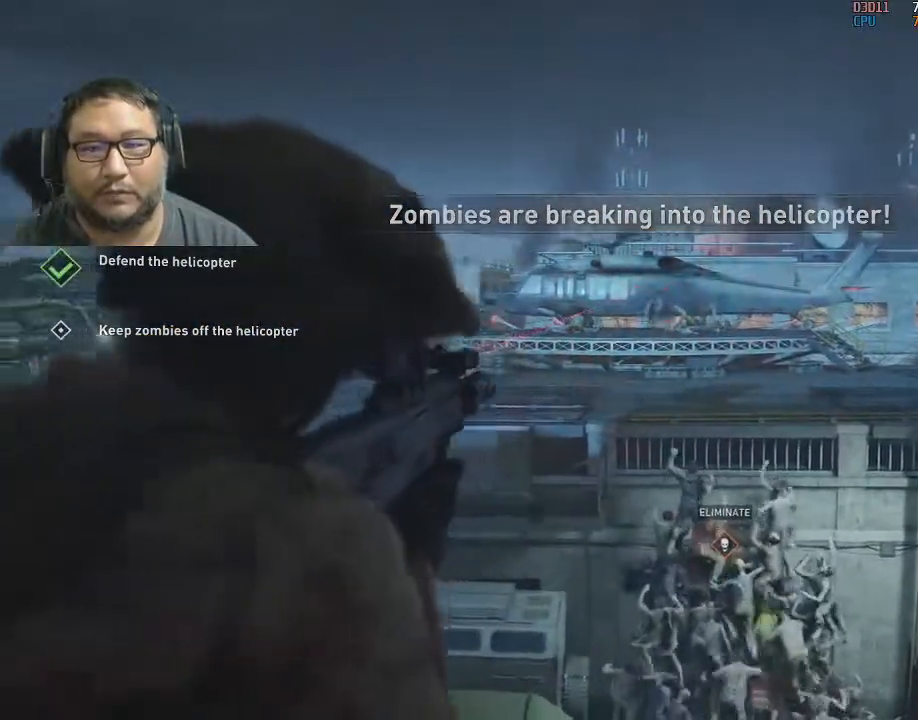
{"keys": ["d"], "mouse": [], "mouse_move": "still", "events": [[17, "mouse_left", "up"], [117, "mouse_left", "down"], [117, "s", "up"], [167, "mouse_left", "up"], [167, "mouse_right", "up"], [483, "d", "down"]]}
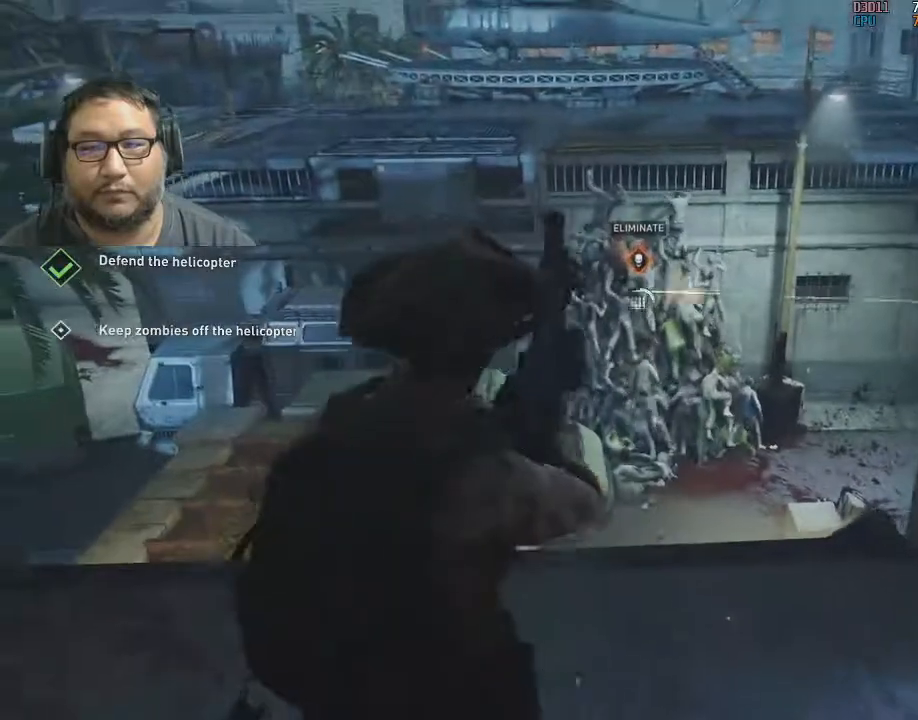
{"keys": [], "mouse": [], "mouse_move": "still", "events": [[33, "mouse_left", "down"], [83, "d", "up"], [83, "mouse_left", "up"], [133, "mouse_left", "down"], [267, "mouse_left", "up"]]}
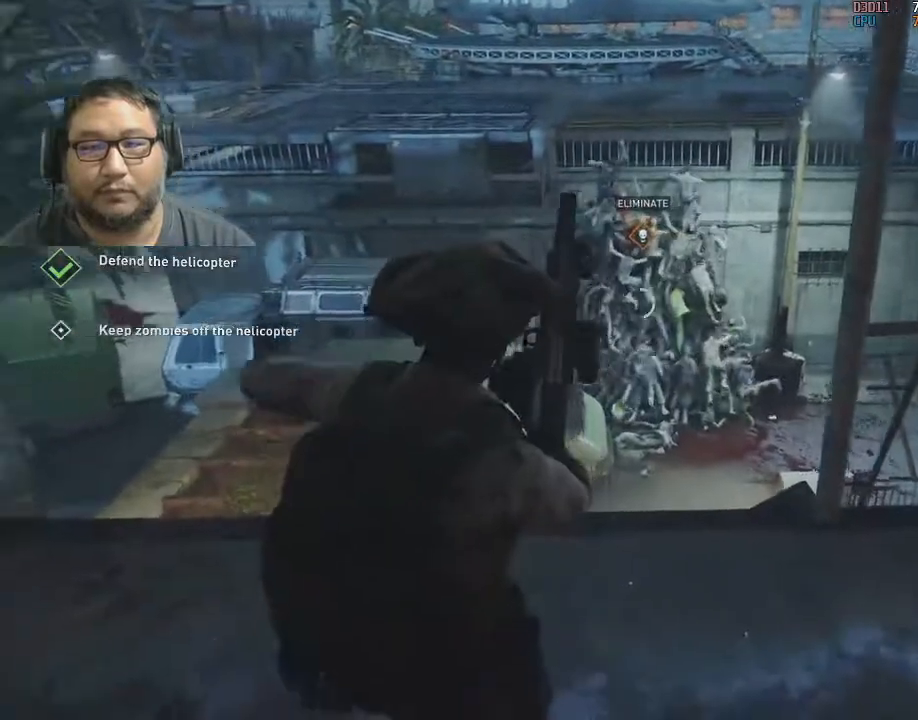
{"keys": ["w"], "mouse": [], "mouse_move": "still", "events": [[150, "q", "down"], [183, "q", "up"], [300, "q", "down"], [350, "q", "up"], [400, "mouse_left", "down"], [400, "w", "down"], [450, "mouse_left", "up"]]}
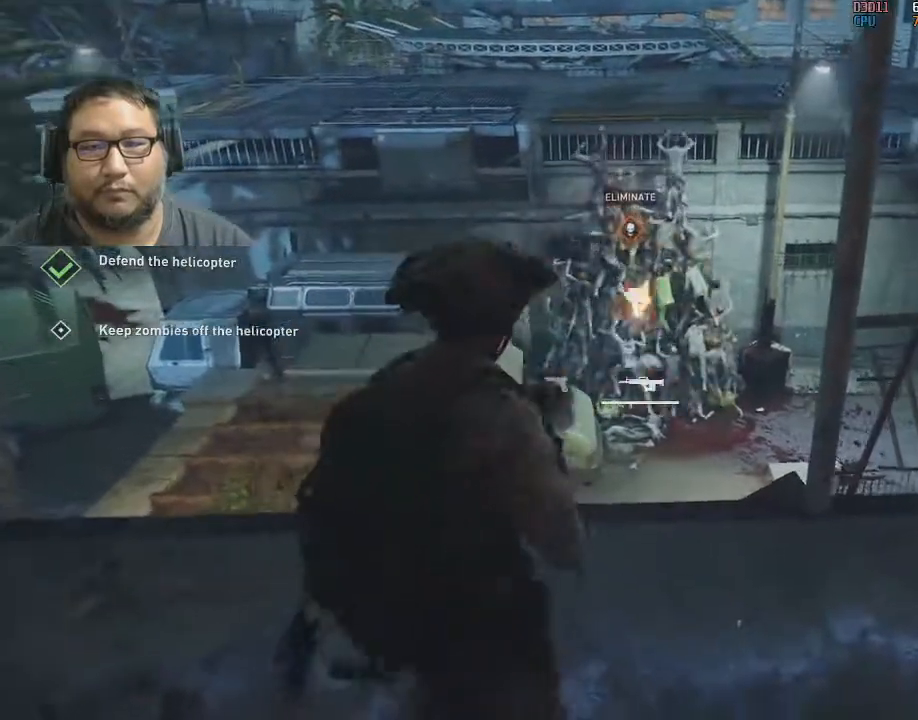
{"keys": [], "mouse": [], "mouse_move": "still", "events": [[33, "mouse_left", "down"], [33, "w", "up"], [133, "mouse_left", "up"], [183, "mouse_left", "down"], [333, "mouse_left", "up"], [367, "mouse_left", "down"], [500, "mouse_left", "up"]]}
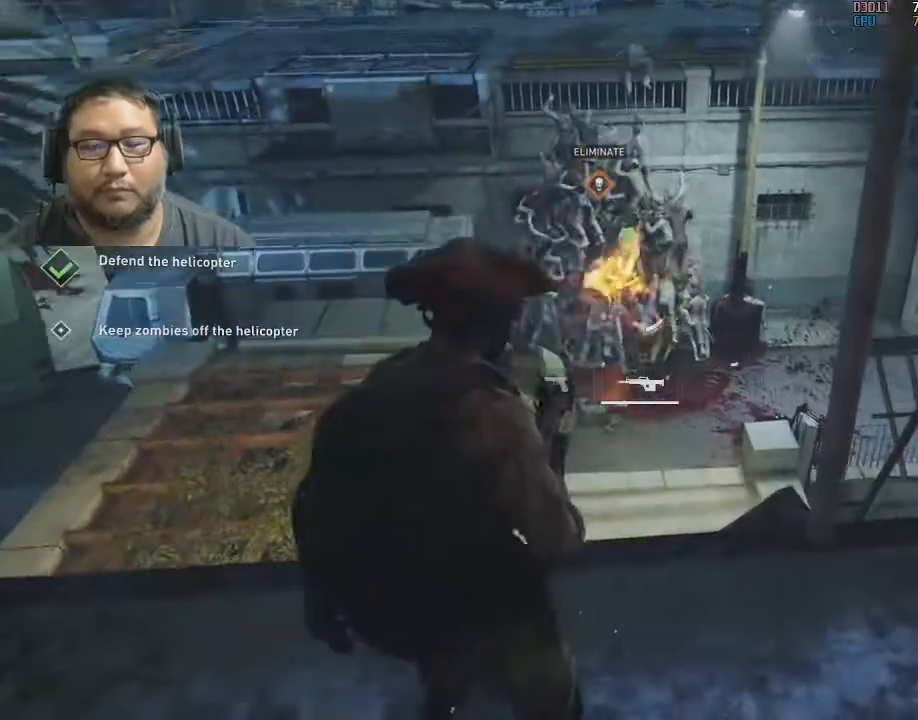
{"keys": [], "mouse": ["left"], "mouse_move": "still", "events": [[50, "mouse_left", "down"], [200, "mouse_left", "up"], [200, "w", "down"], [250, "mouse_left", "down"], [250, "w", "up"], [383, "mouse_left", "up"], [433, "mouse_left", "down"]]}
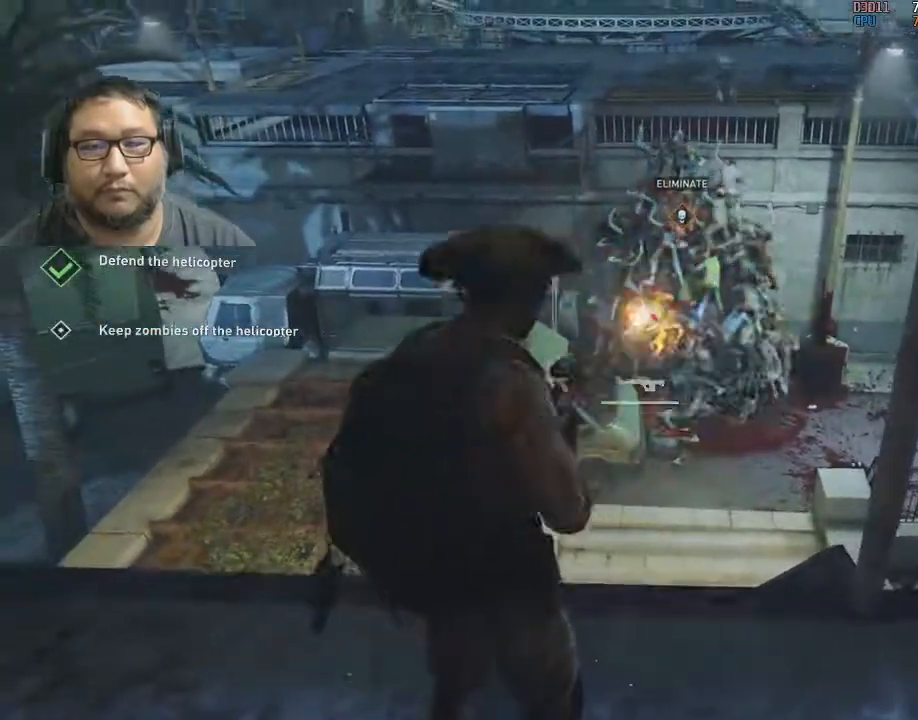
{"keys": [], "mouse": ["left"], "mouse_move": "still", "events": [[83, "mouse_left", "up"], [117, "mouse_left", "down"], [250, "mouse_left", "up"], [300, "mouse_left", "down"], [450, "mouse_left", "up"], [500, "mouse_left", "down"]]}
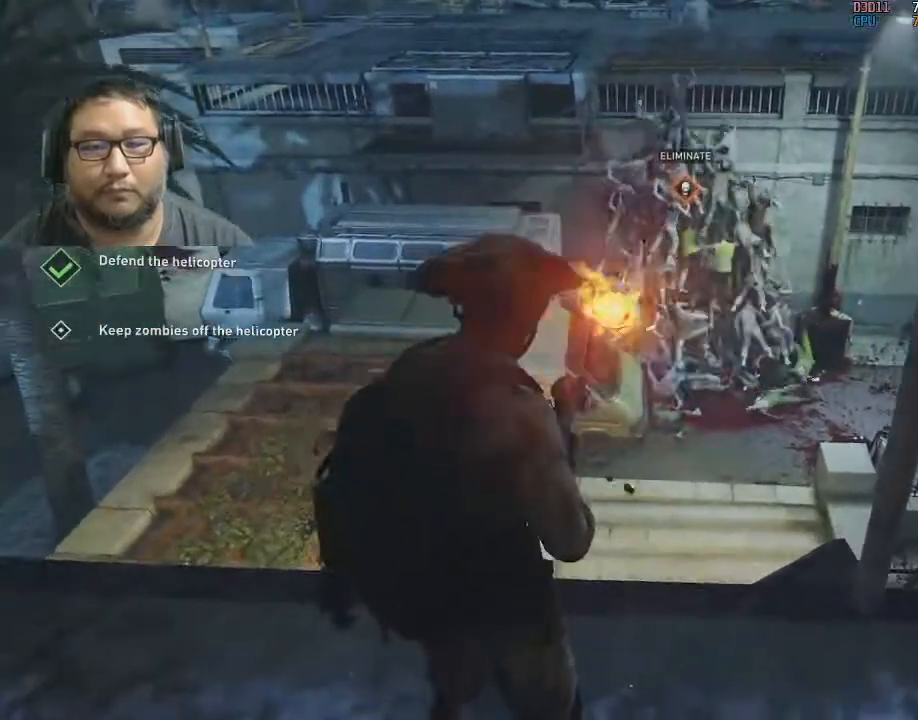
{"keys": [], "mouse": [], "mouse_move": "still", "events": [[133, "mouse_left", "up"], [183, "mouse_left", "down"], [317, "mouse_left", "up"], [367, "mouse_left", "down"], [500, "mouse_left", "up"]]}
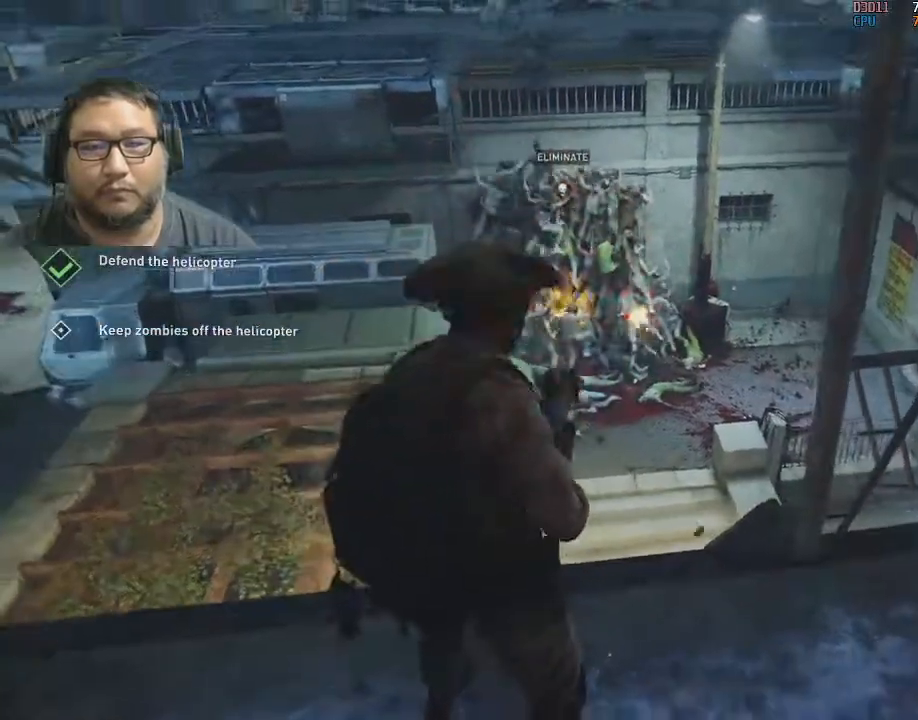
{"keys": [], "mouse": ["left"], "mouse_move": "up", "events": [[50, "mouse_left", "down"], [150, "mouse_left", "up"], [250, "mouse_left", "down"], [383, "mouse_left", "up"], [433, "mouse_left", "down"]]}
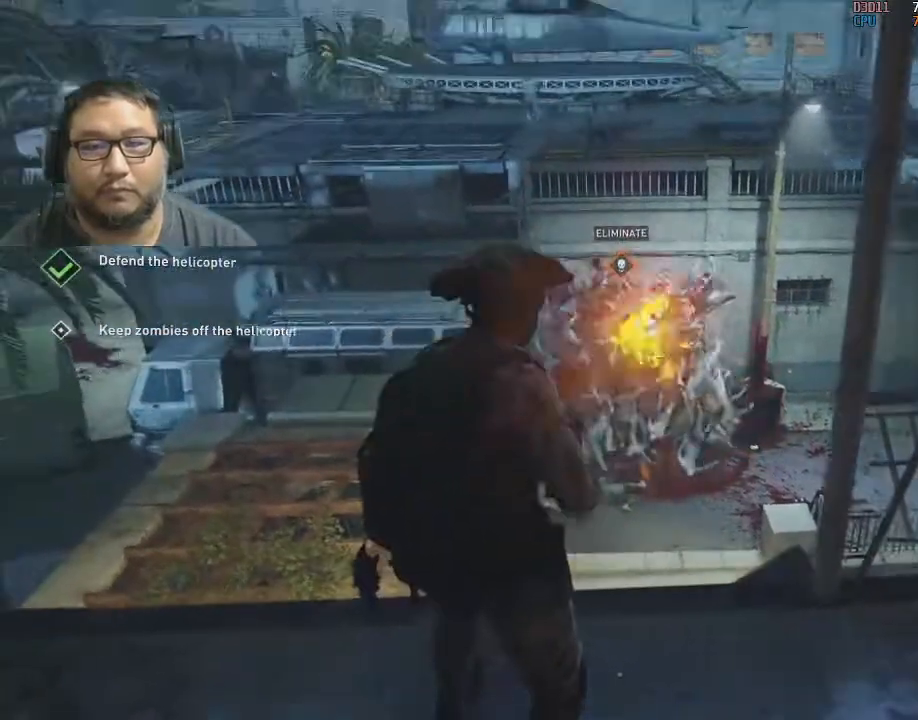
{"keys": [], "mouse": [], "mouse_move": "still", "events": [[67, "mouse_left", "up"], [117, "mouse_left", "down"], [267, "mouse_left", "up"], [300, "mouse_left", "down"], [450, "mouse_left", "up"]]}
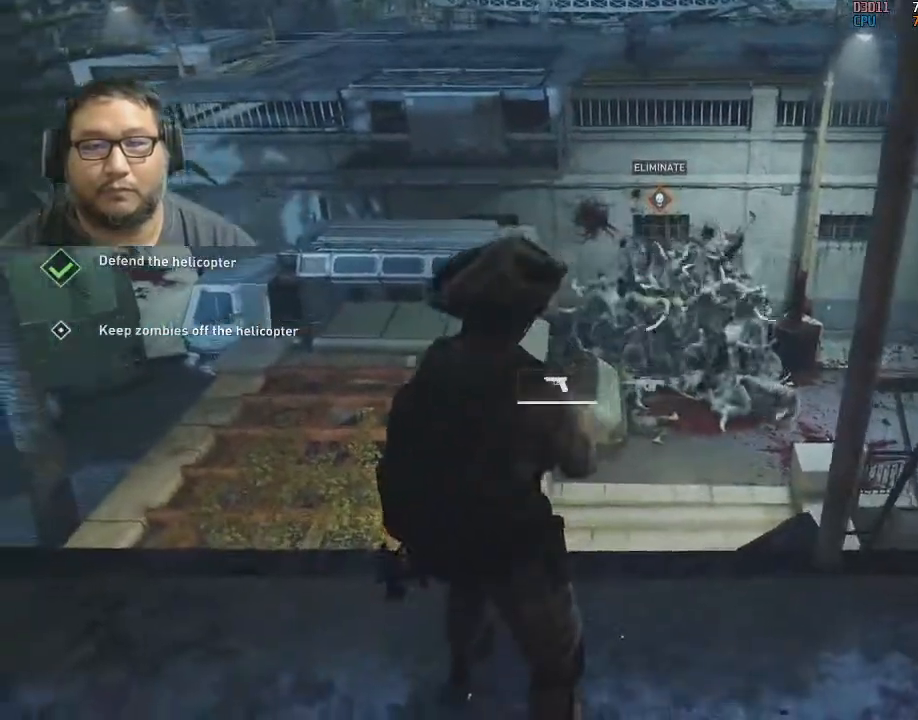
{"keys": ["a"], "mouse": ["right"], "mouse_move": "still", "events": [[33, "mouse_left", "down"], [83, "mouse_left", "up"], [83, "s", "down"], [317, "s", "up"], [417, "mouse_right", "down"], [467, "a", "down"], [467, "w", "down"], [500, "w", "up"]]}
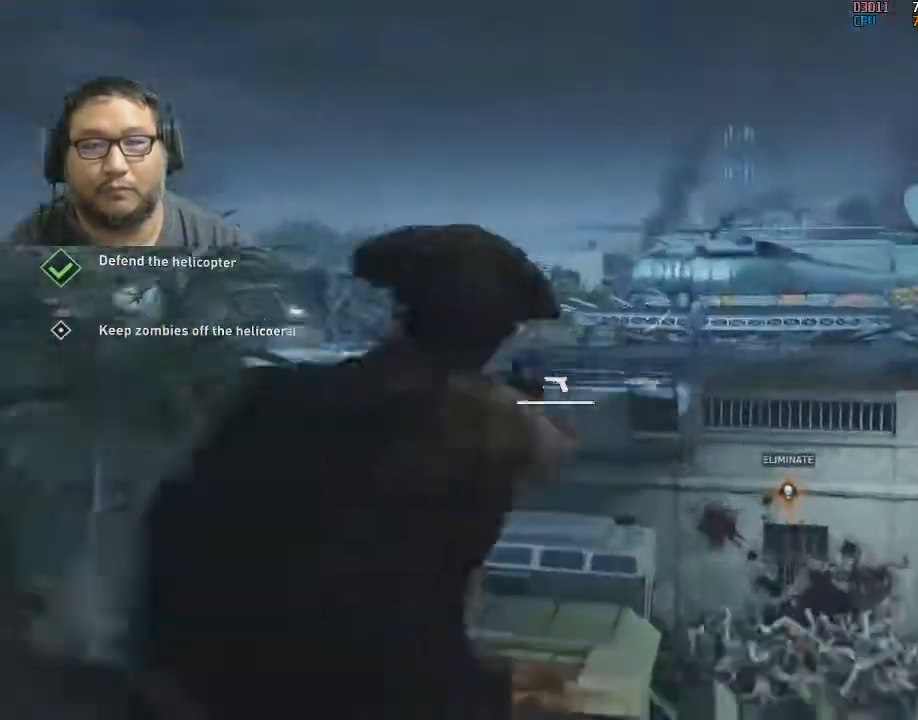
{"keys": ["a", "shift", "w"], "mouse": [], "mouse_move": "left", "events": [[50, "a", "up"], [50, "mouse_left", "down"], [50, "w", "down"], [150, "mouse_left", "up"], [150, "w", "up"], [200, "mouse_left", "down"], [283, "a", "down"], [333, "mouse_left", "up"], [333, "mouse_right", "up"], [433, "w", "down"], [467, "shift", "down"]]}
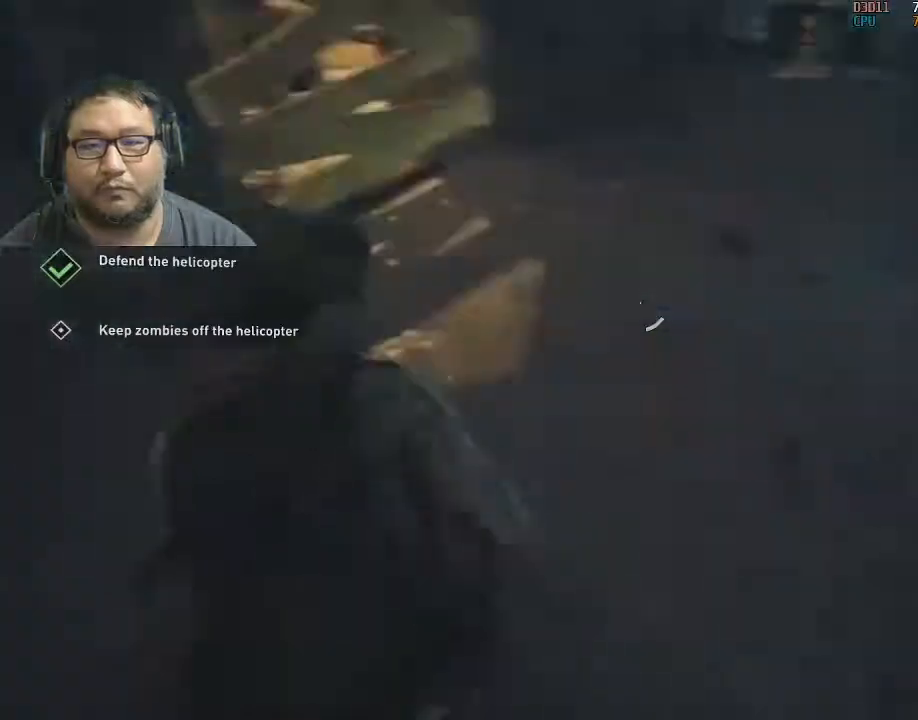
{"keys": [], "mouse": [], "mouse_move": "right", "events": [[67, "a", "up"], [200, "d", "down"], [250, "shift", "up"], [300, "d", "up"], [300, "w", "up"], [433, "s", "down"], [483, "s", "up"]]}
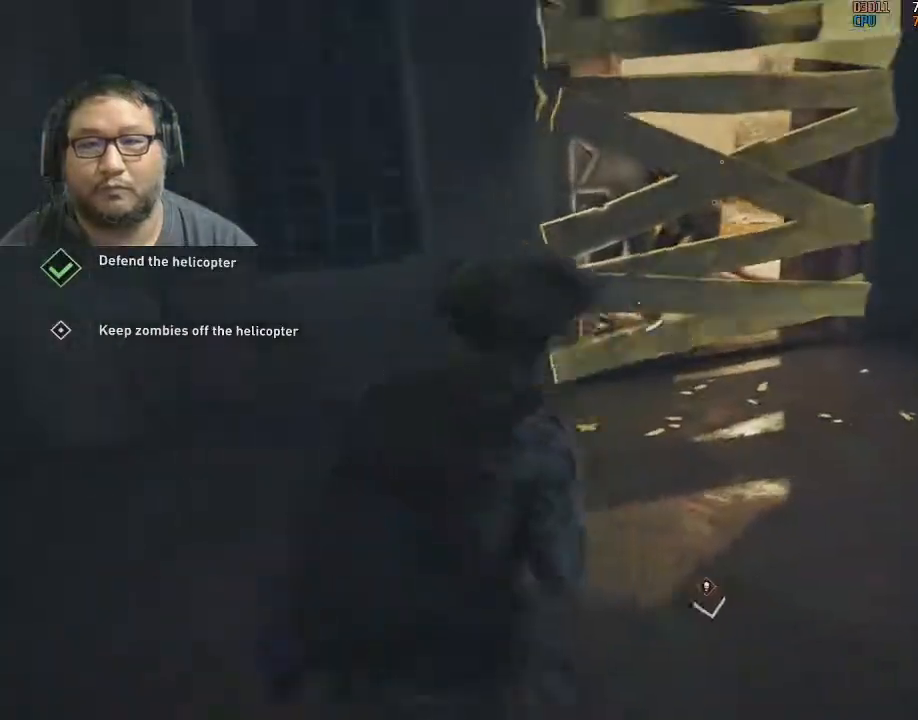
{"keys": ["w"], "mouse": ["left"], "mouse_move": "still", "events": [[33, "d", "down"], [83, "mouse_left", "down"], [83, "s", "down"], [133, "d", "up"], [133, "mouse_left", "up"], [183, "mouse_left", "down"], [233, "s", "up"], [317, "mouse_left", "up"], [367, "mouse_left", "down"], [417, "w", "down"]]}
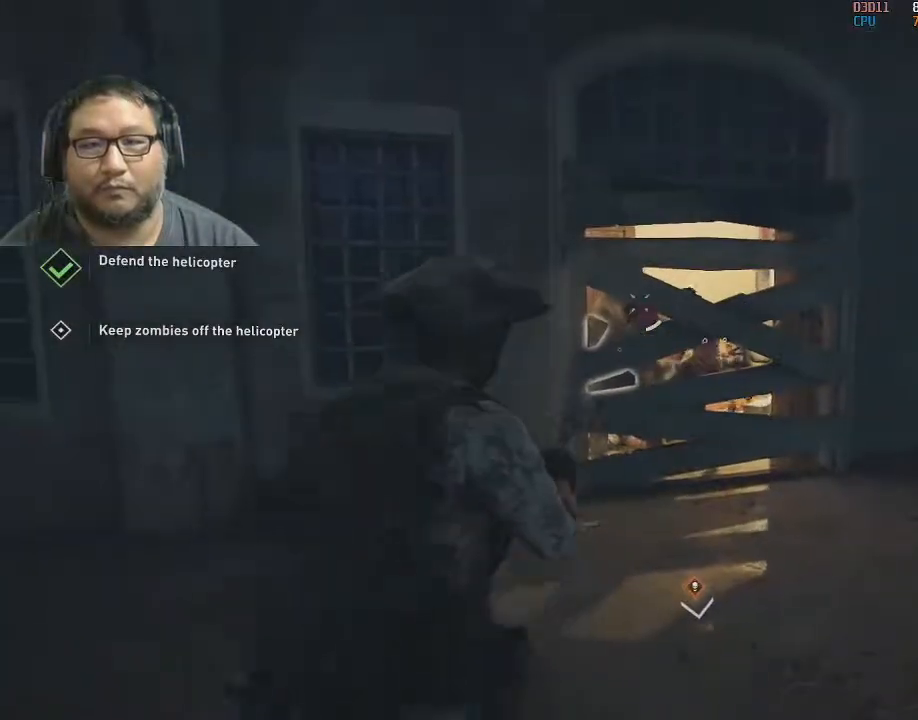
{"keys": ["w"], "mouse": ["left"], "mouse_move": "still", "events": [[17, "mouse_left", "up"], [50, "d", "down"], [50, "mouse_left", "down"], [150, "d", "up"], [183, "mouse_left", "up"], [233, "d", "down"], [233, "mouse_left", "down"], [383, "d", "up"], [383, "mouse_left", "up"], [433, "mouse_left", "down"]]}
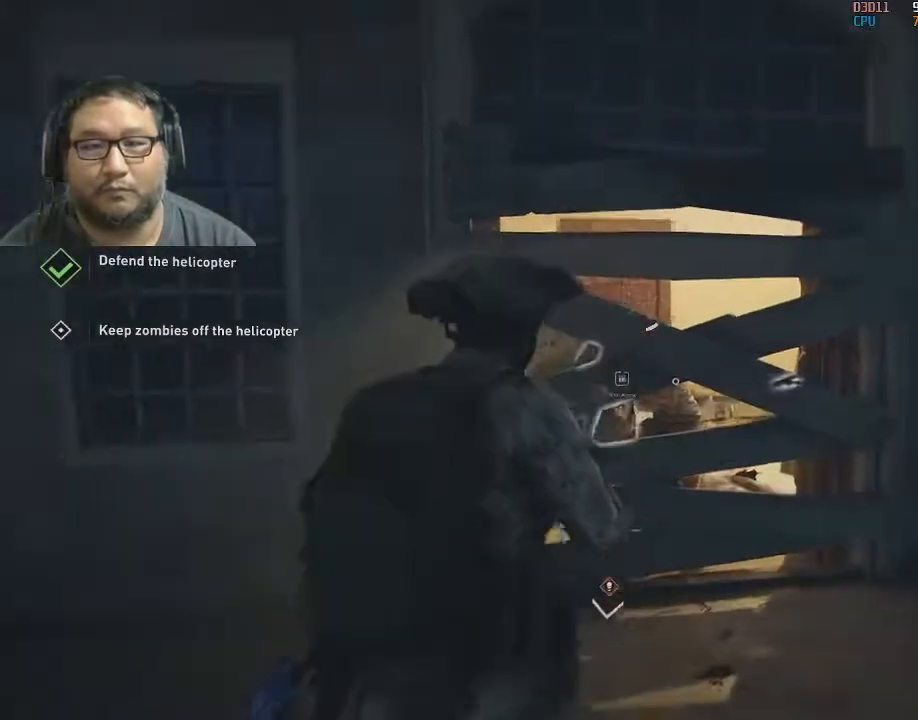
{"keys": ["w"], "mouse": [], "mouse_move": "still", "events": [[33, "d", "down"], [67, "mouse_left", "up"], [67, "w", "up"], [117, "d", "up"], [117, "mouse_left", "down"], [267, "mouse_left", "up"], [300, "mouse_left", "down"], [450, "mouse_left", "up"], [450, "w", "down"]]}
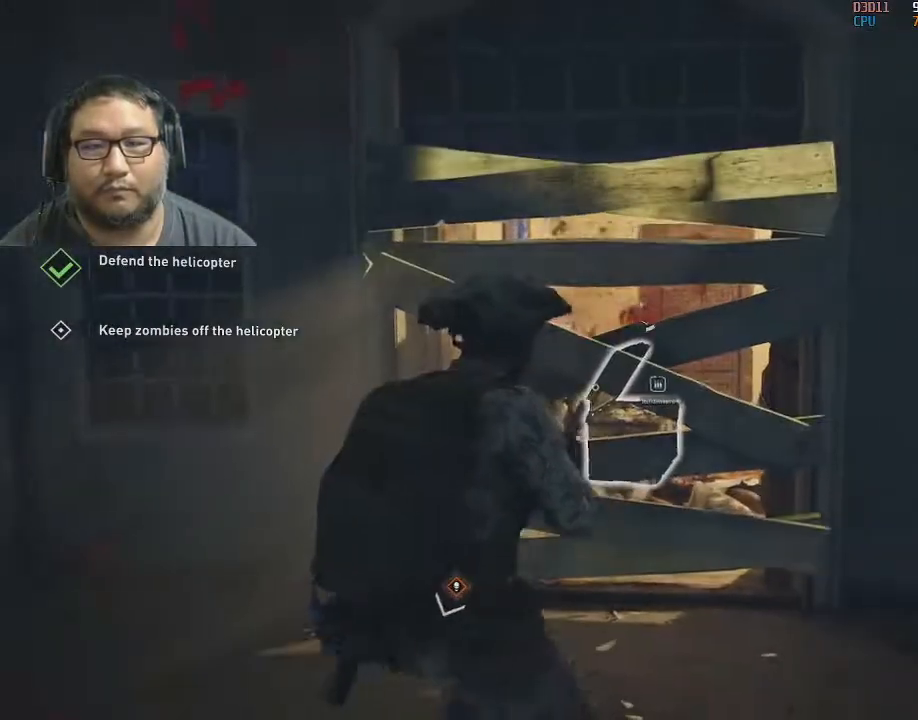
{"keys": ["e"], "mouse": [], "mouse_move": "down", "events": [[33, "mouse_left", "down"], [133, "mouse_left", "up"], [183, "mouse_left", "down"], [317, "mouse_left", "up"], [367, "e", "down"], [500, "w", "up"]]}
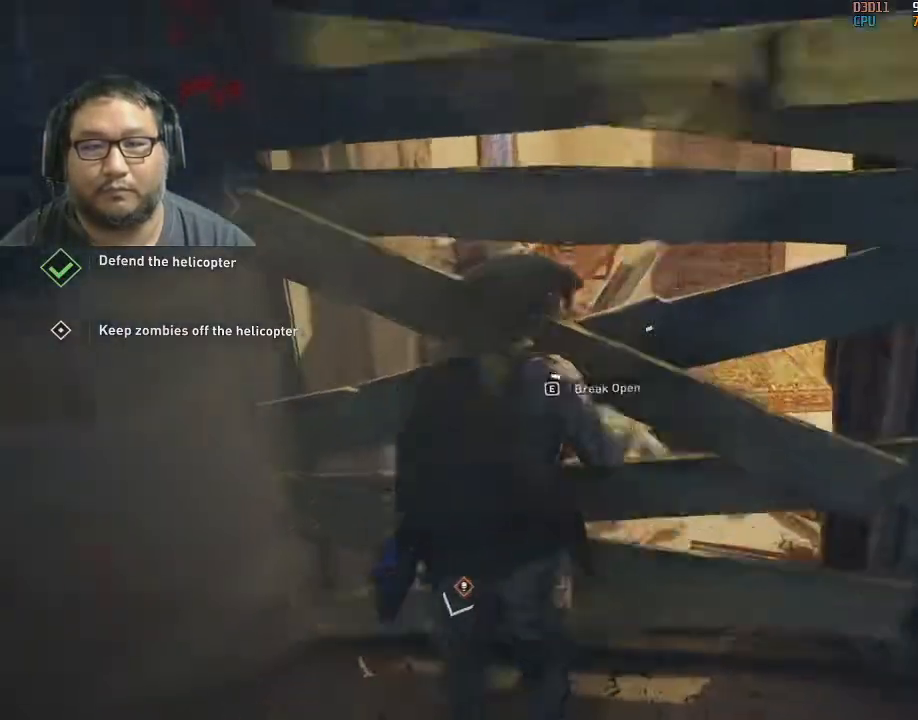
{"keys": ["e"], "mouse": [], "mouse_move": "up-right", "events": []}
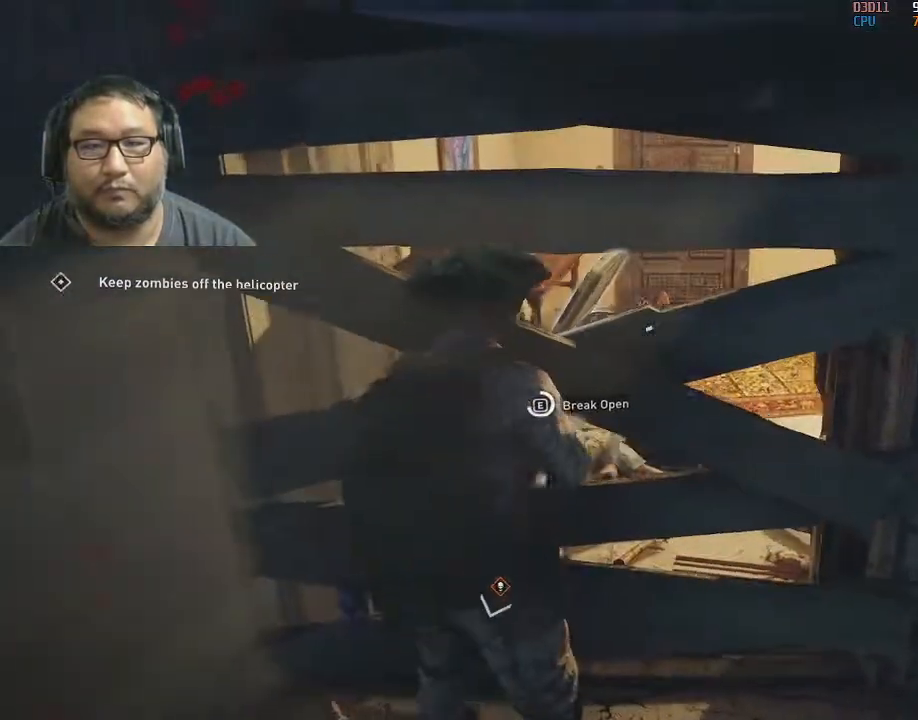
{"keys": [], "mouse": ["wheel"], "mouse_move": "still", "events": [[450, "e", "up"], [500, "mouse_wheel", "down"]]}
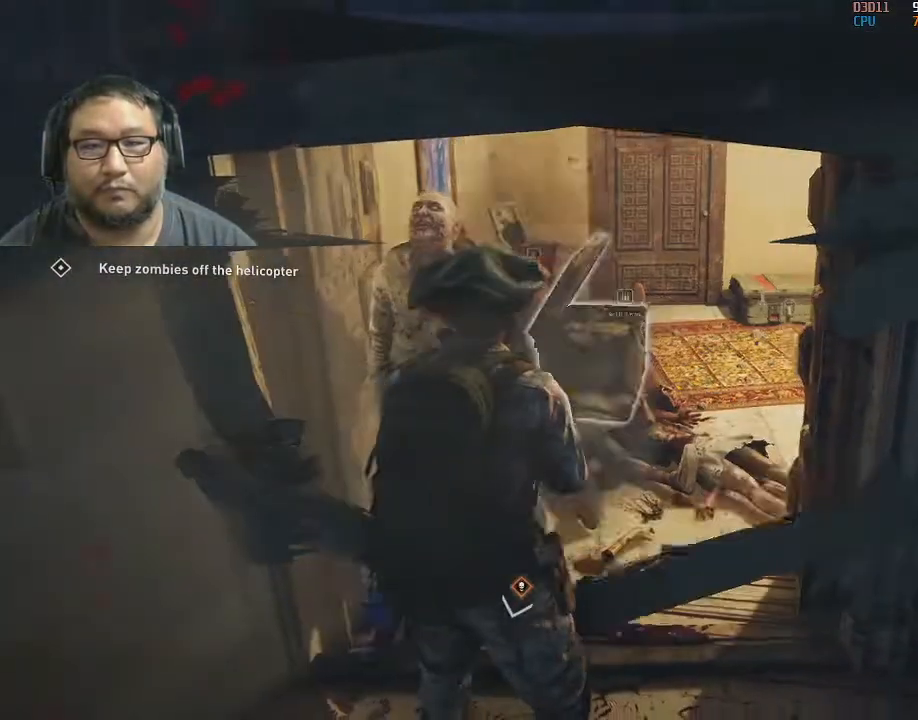
{"keys": ["a", "w"], "mouse": [], "mouse_move": "still", "events": [[50, "mouse_wheel", "up"], [83, "w", "down"], [133, "mouse_wheel", "down"], [183, "mouse_wheel", "up"], [500, "a", "down"]]}
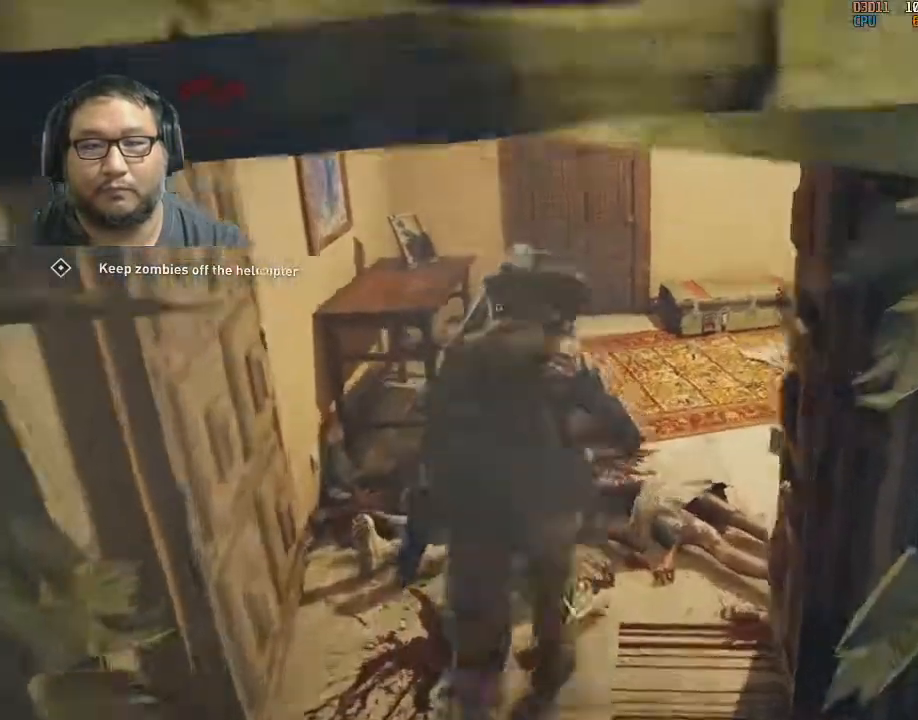
{"keys": ["e", "w"], "mouse": [], "mouse_move": "right", "events": [[50, "shift", "down"], [150, "a", "up"], [283, "shift", "up"], [383, "e", "down"]]}
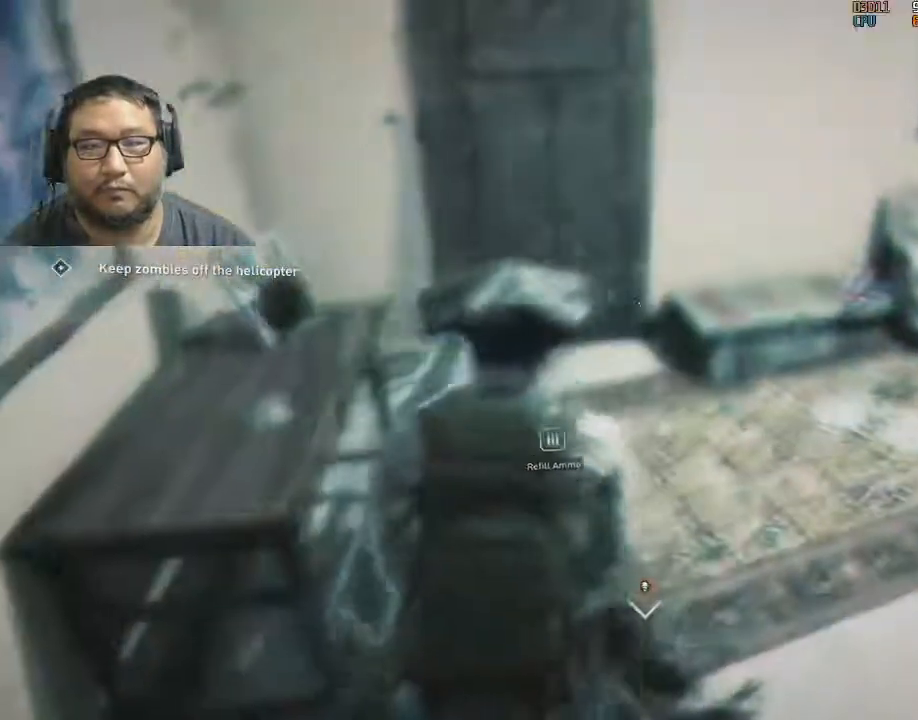
{"keys": ["e"], "mouse": [], "mouse_move": "right", "events": [[17, "w", "up"]]}
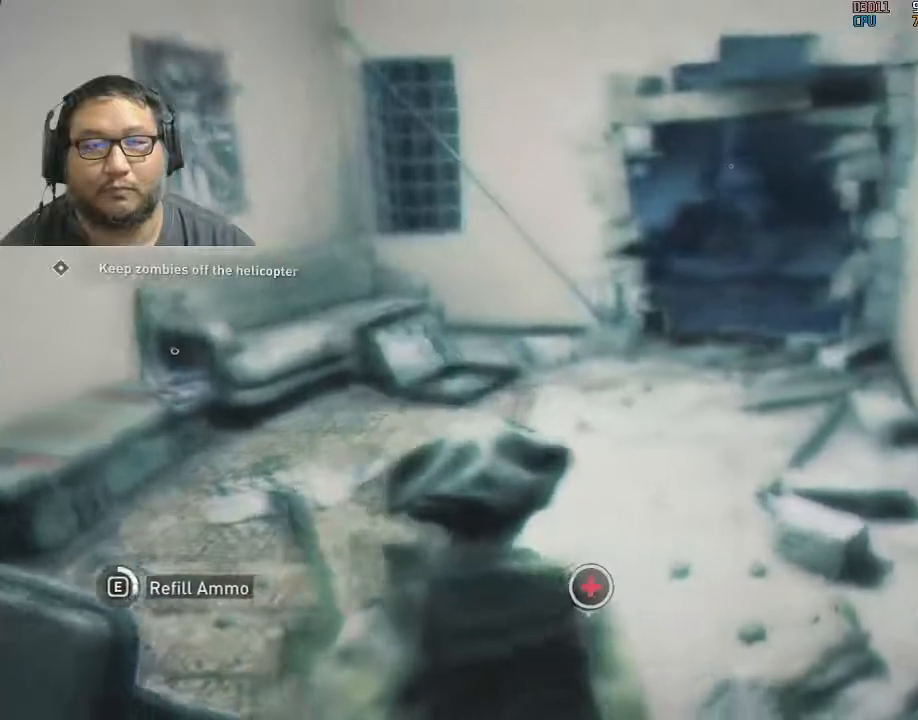
{"keys": ["e"], "mouse": [], "mouse_move": "still", "events": []}